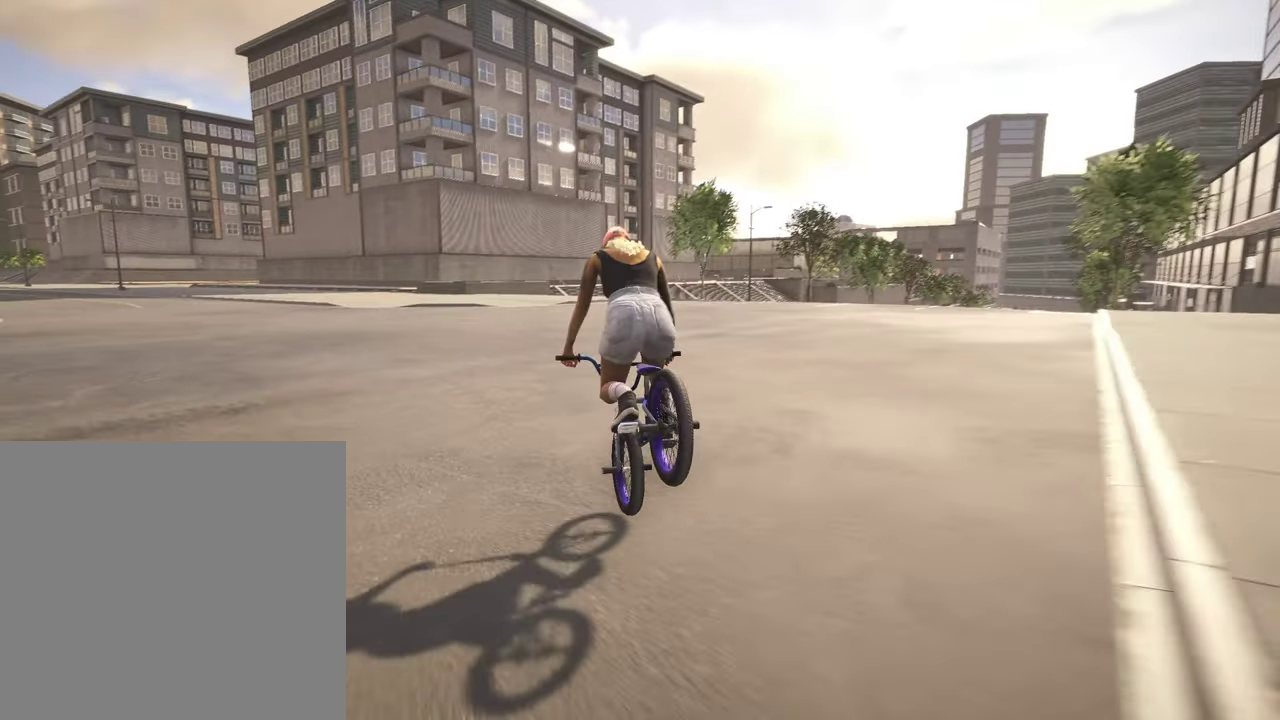
Gameplay with a controller (Xbox layout); each line is a JSON object with the inputs held at the frame after it (dt_ms = milliseconds from this image to that frame). "events" lists button and stick changes between this image and that frame as [ms after this image, input, new state], when the widget could be followed in between.
{"dt_ms": 500, "buttons": [], "left_stick": "center", "right_stick": "up-left", "events": [[217, "right_stick", "up-left"], [300, "right_stick", "up"], [467, "right_stick", "up-left"]]}
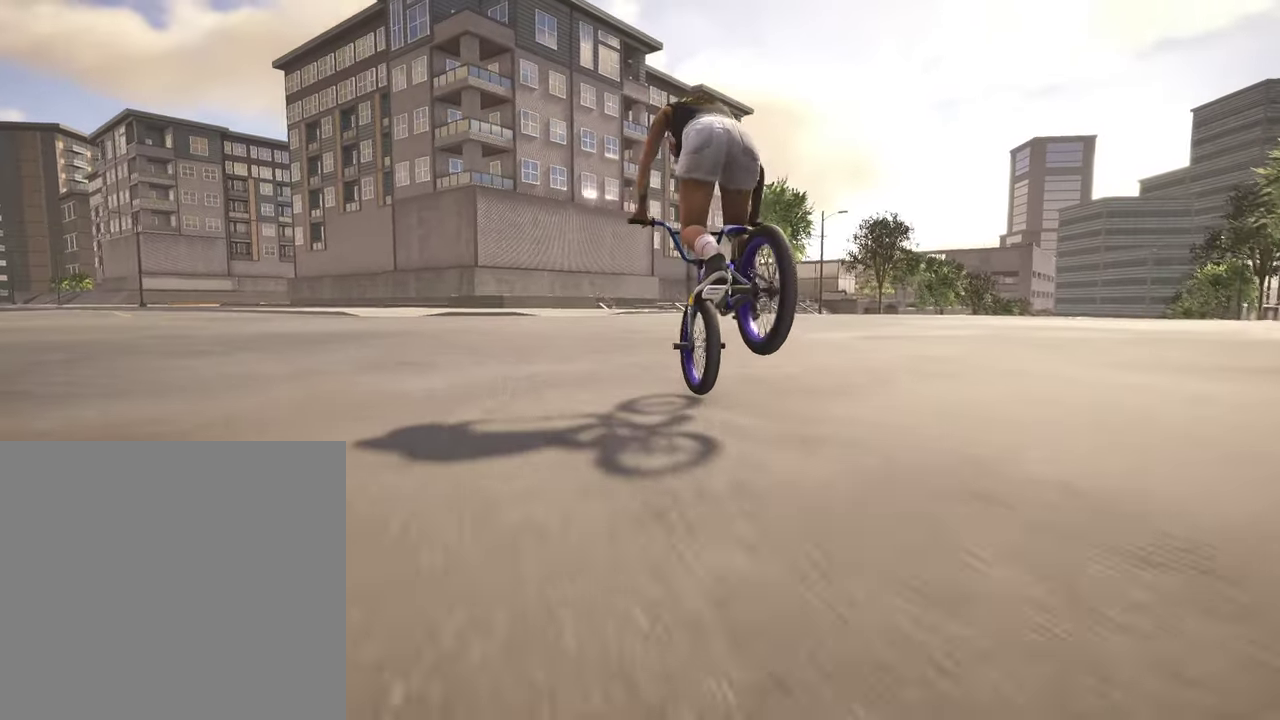
{"dt_ms": 500, "buttons": [], "left_stick": "center", "right_stick": "center", "events": [[17, "right_stick", "up"], [184, "right_stick", "up-left"], [450, "right_stick", "center"]]}
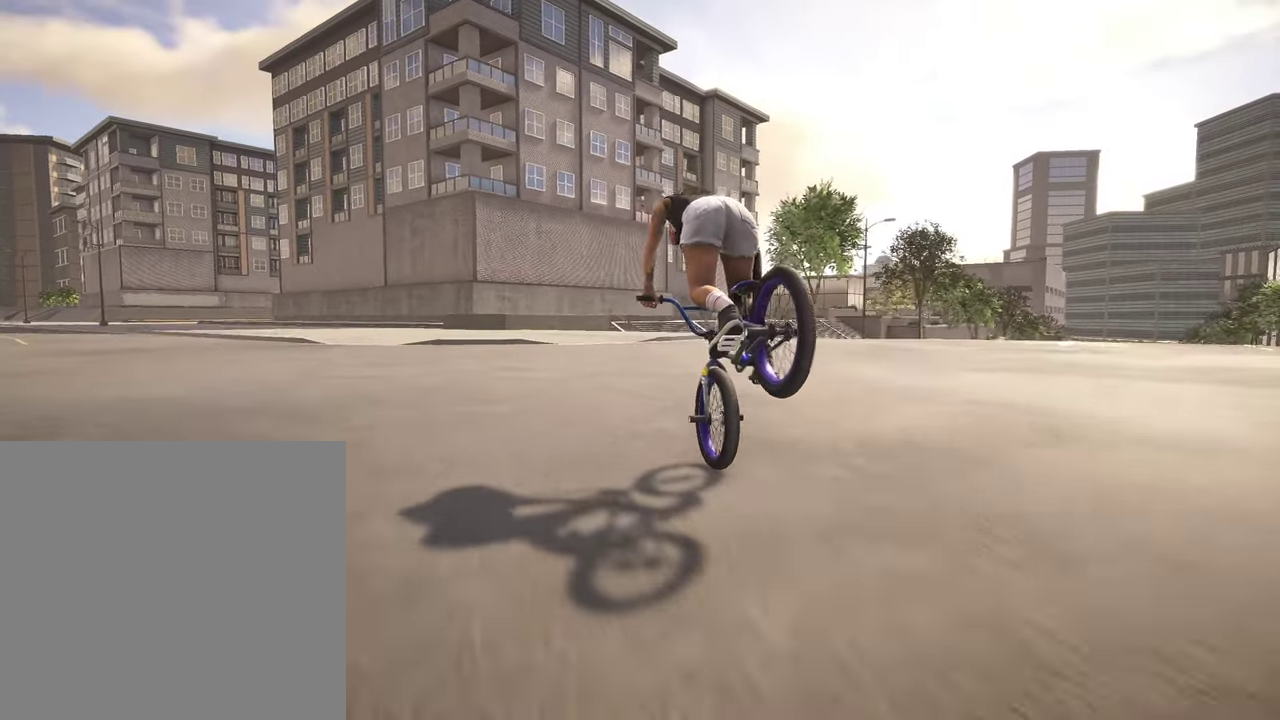
{"dt_ms": 700, "buttons": [], "left_stick": "center", "right_stick": "center", "events": [[417, "left_stick", "left"], [617, "left_stick", "center"]]}
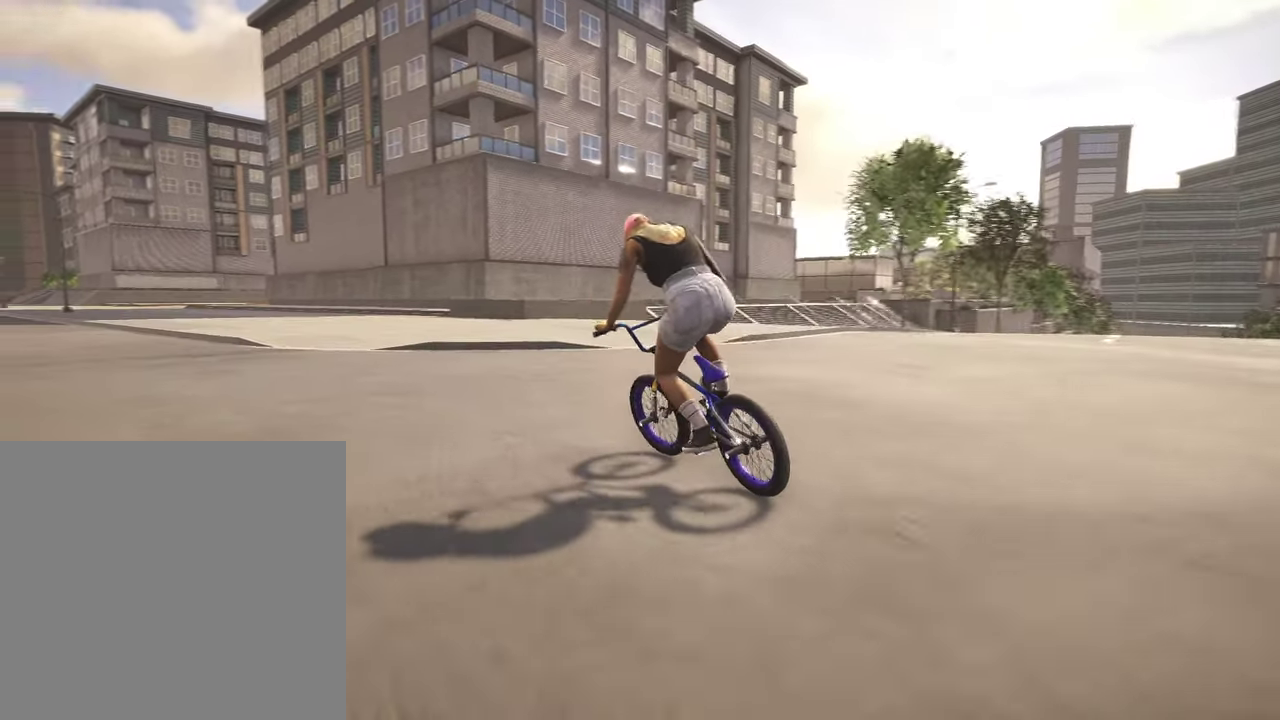
{"dt_ms": 300, "buttons": [], "left_stick": "center", "right_stick": "center", "events": []}
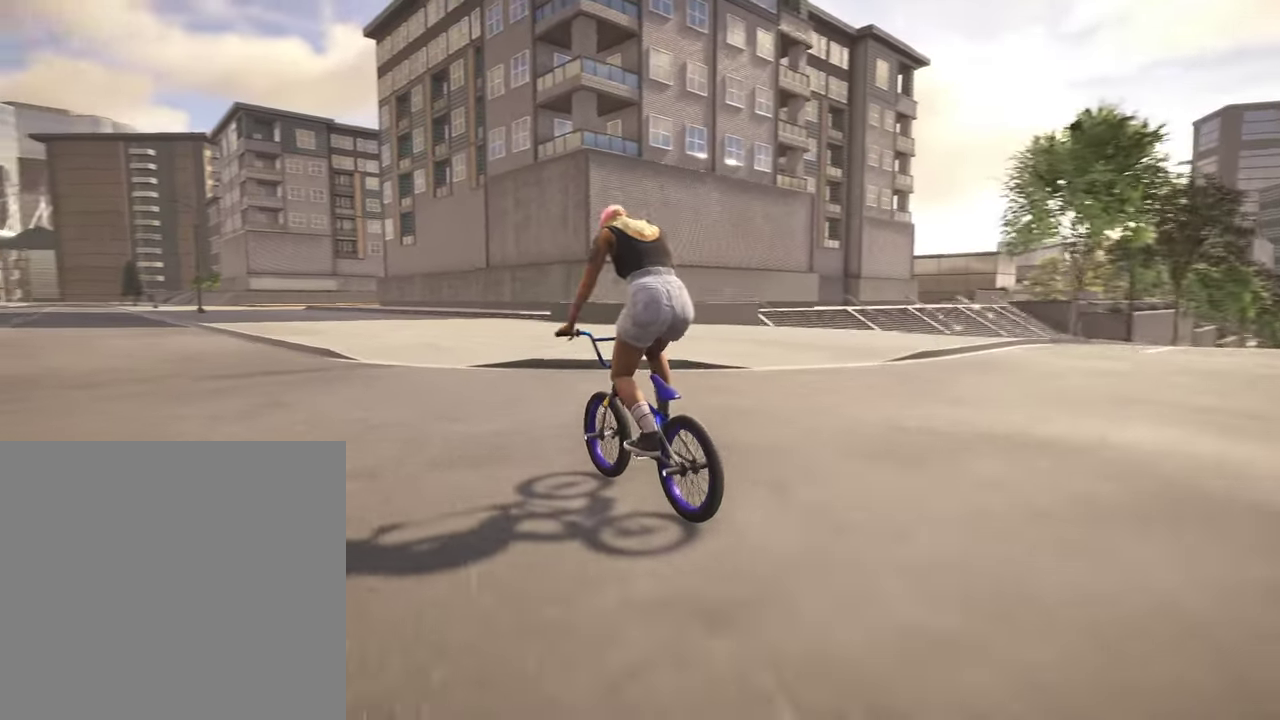
{"dt_ms": 500, "buttons": [], "left_stick": "center", "right_stick": "center", "events": []}
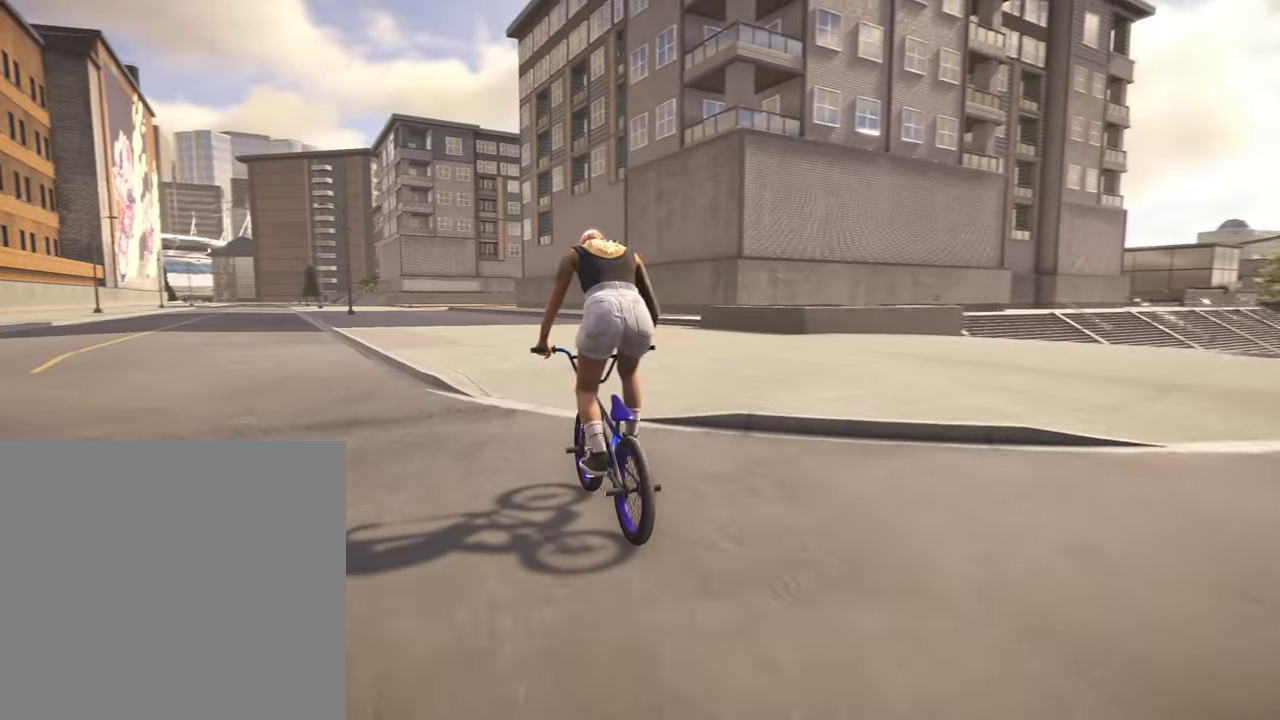
{"dt_ms": 500, "buttons": [], "left_stick": "up", "right_stick": "down", "events": [[117, "left_stick", "down"], [117, "right_stick", "down"], [300, "left_stick", "down-left"], [417, "left_stick", "up"]]}
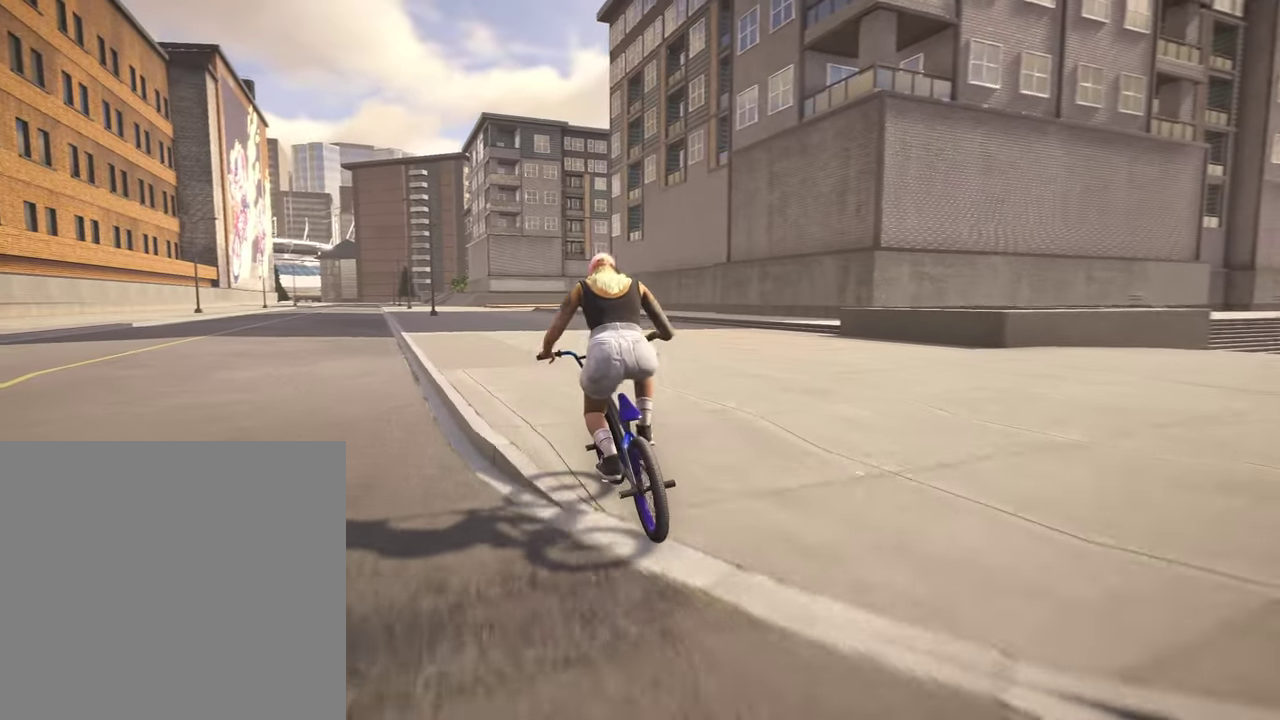
{"dt_ms": 500, "buttons": [], "left_stick": "right", "right_stick": "center", "events": [[100, "left_stick", "up-right"], [117, "right_stick", "center"], [150, "left_stick", "center"], [467, "left_stick", "right"]]}
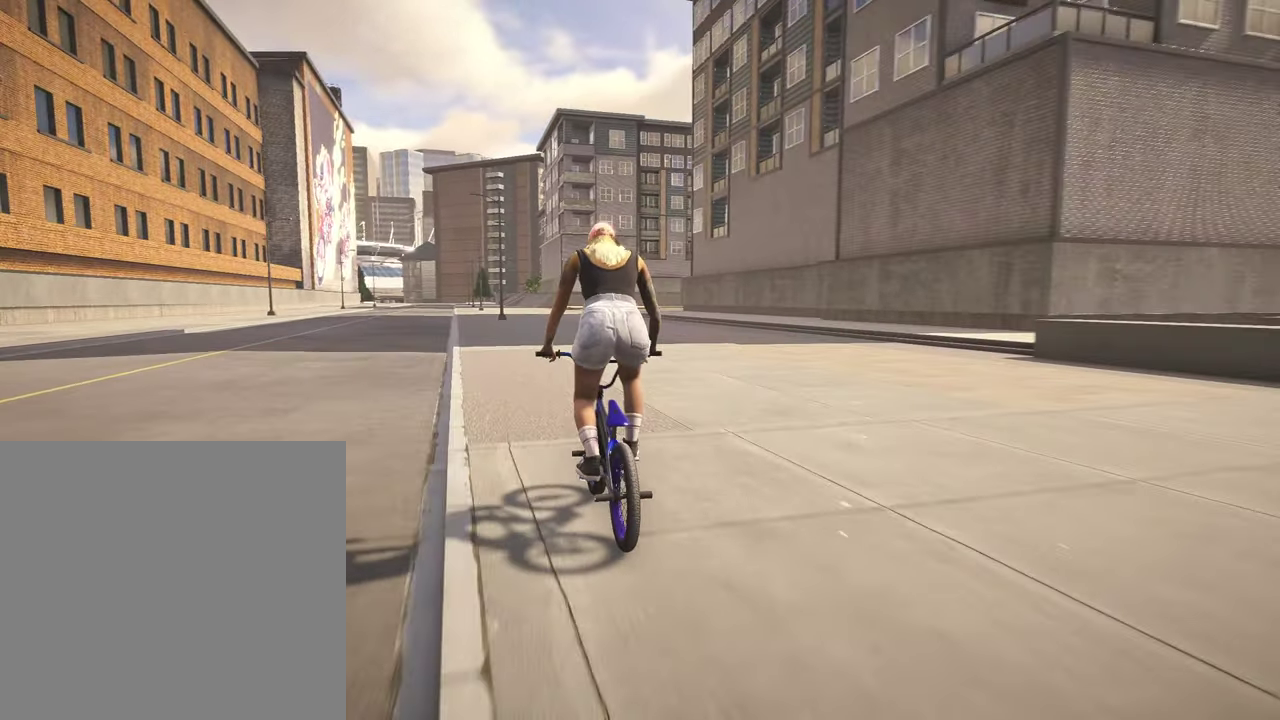
{"dt_ms": 500, "buttons": [], "left_stick": "right", "right_stick": "center", "events": []}
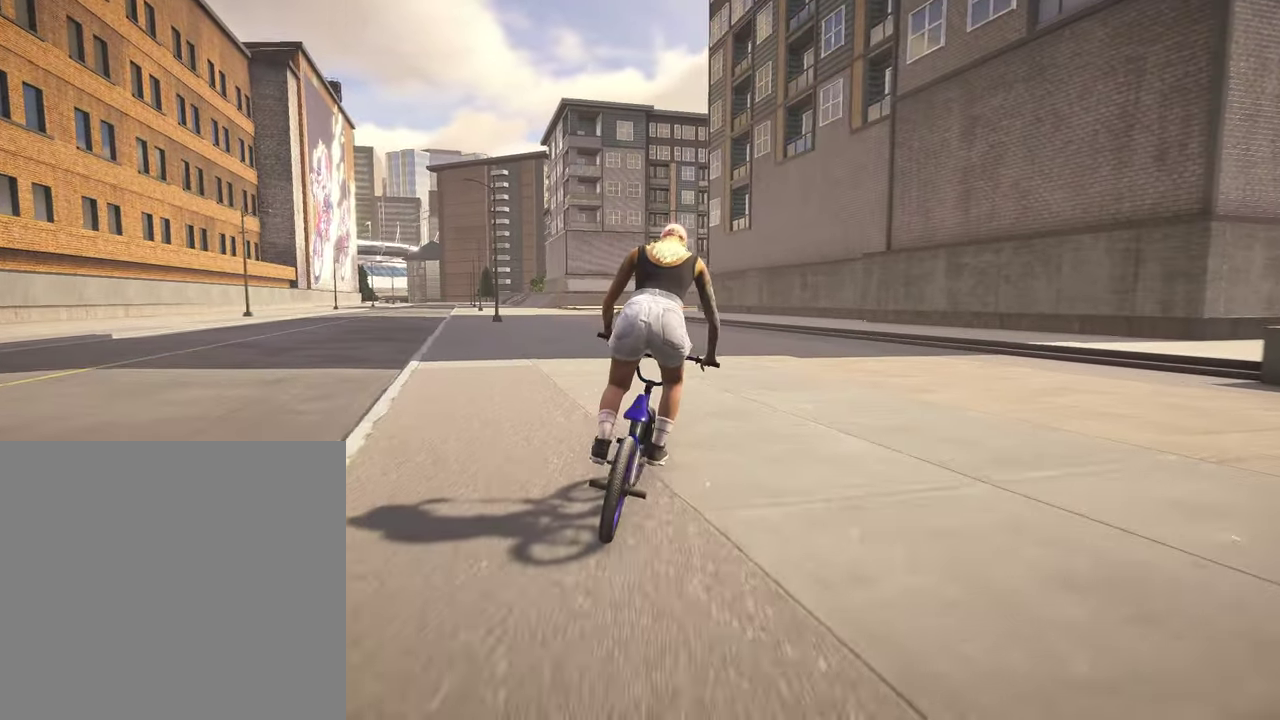
{"dt_ms": 500, "buttons": [], "left_stick": "right", "right_stick": "center", "events": []}
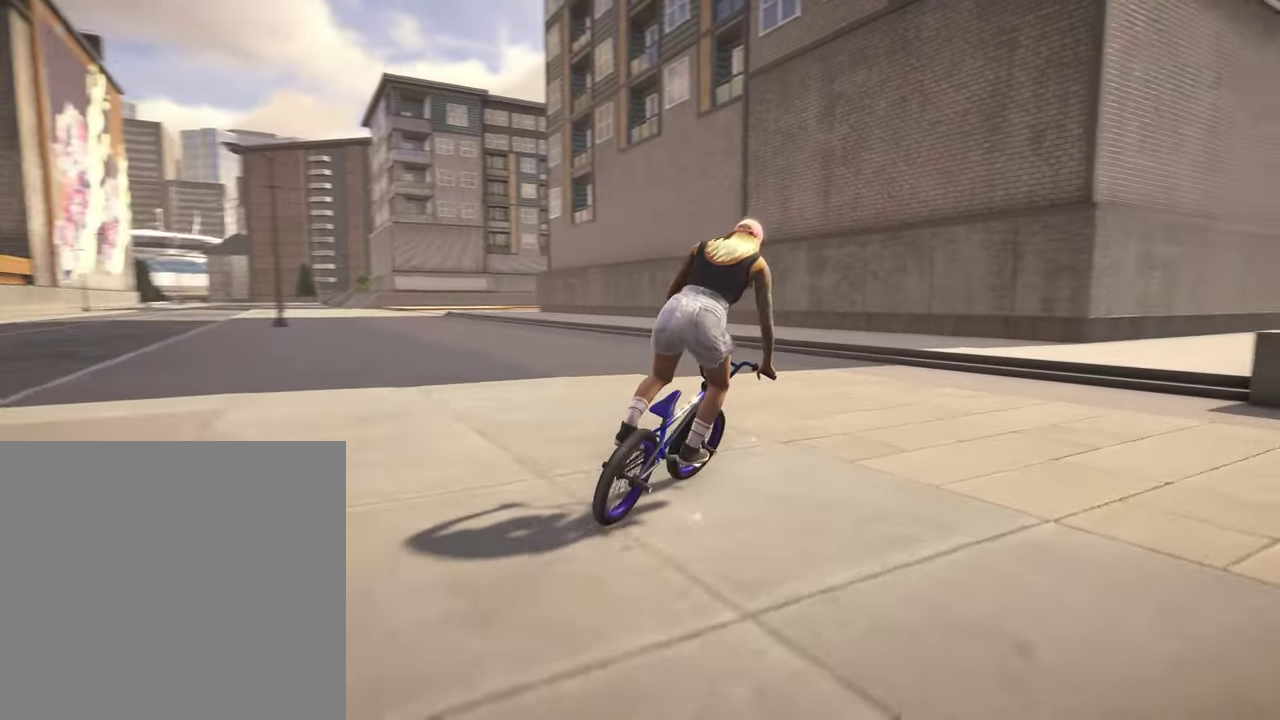
{"dt_ms": 700, "buttons": [], "left_stick": "center", "right_stick": "center", "events": [[317, "left_stick", "center"]]}
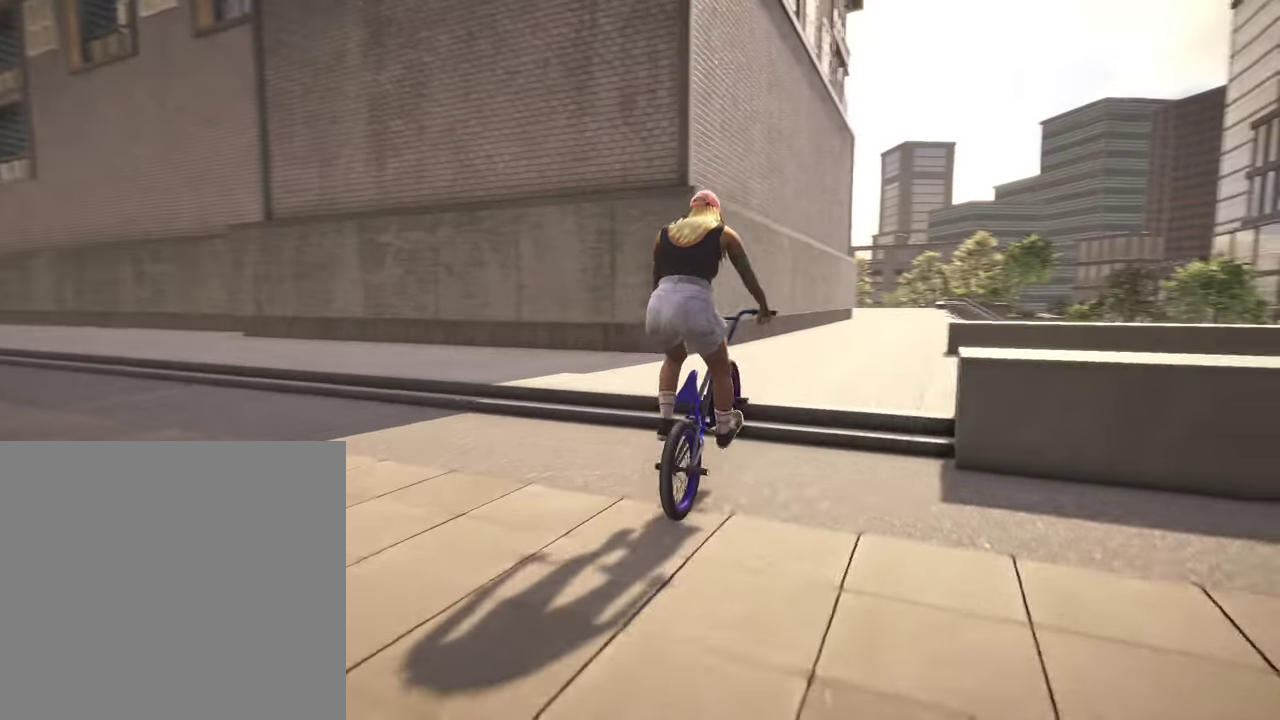
{"dt_ms": 300, "buttons": [], "left_stick": "center", "right_stick": "center", "events": []}
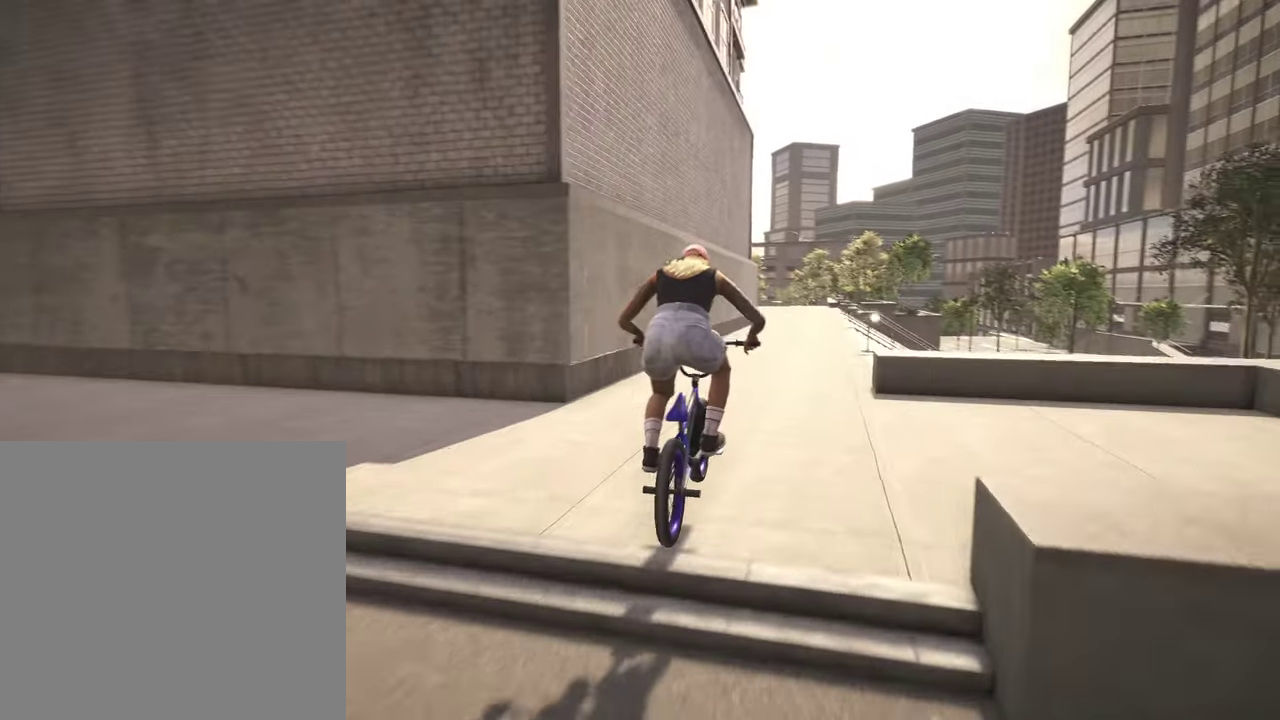
{"dt_ms": 500, "buttons": [], "left_stick": "right", "right_stick": "center", "events": [[467, "left_stick", "right"]]}
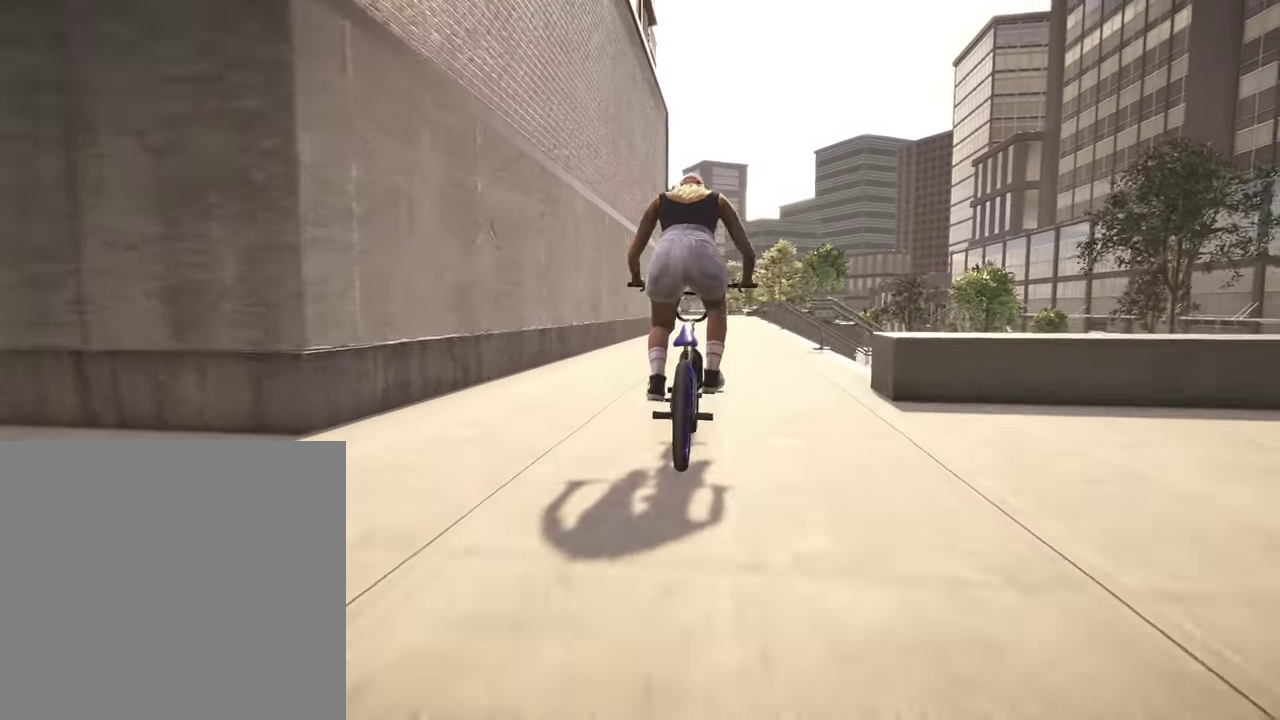
{"dt_ms": 500, "buttons": [], "left_stick": "center", "right_stick": "center", "events": [[50, "left_stick", "center"]]}
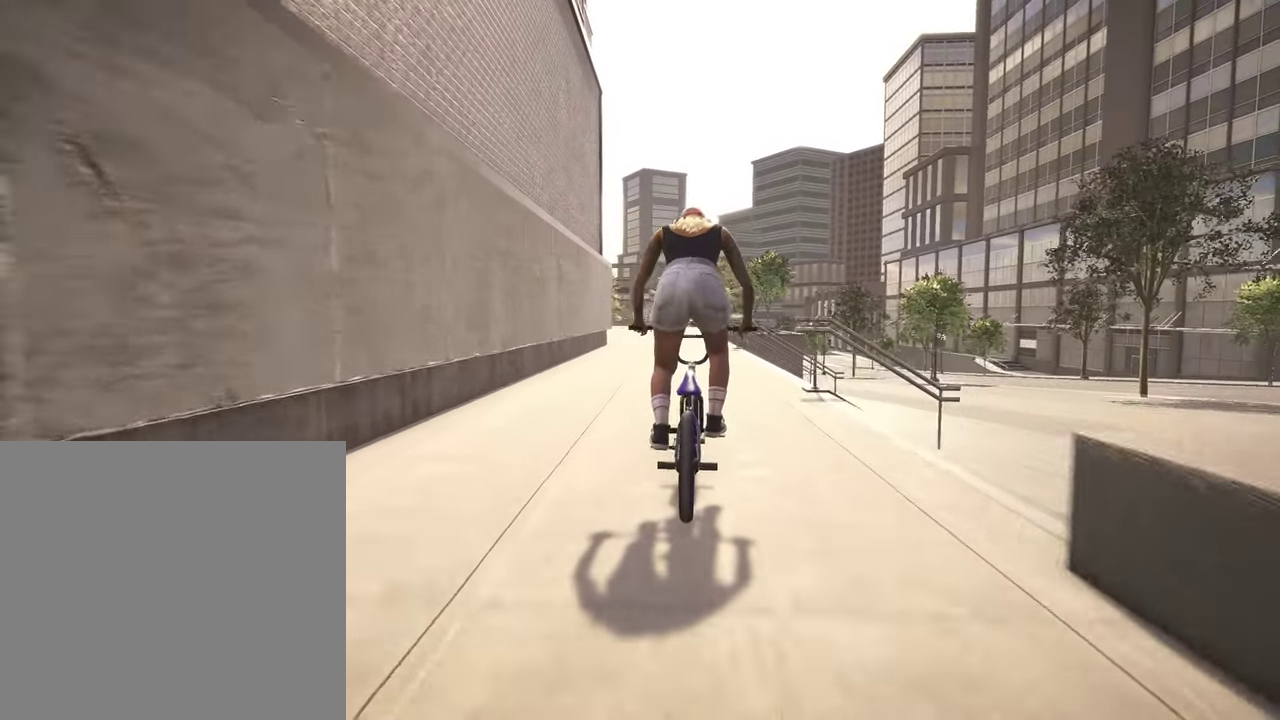
{"dt_ms": 300, "buttons": [], "left_stick": "center", "right_stick": "center", "events": [[100, "left_stick", "left"], [167, "left_stick", "center"]]}
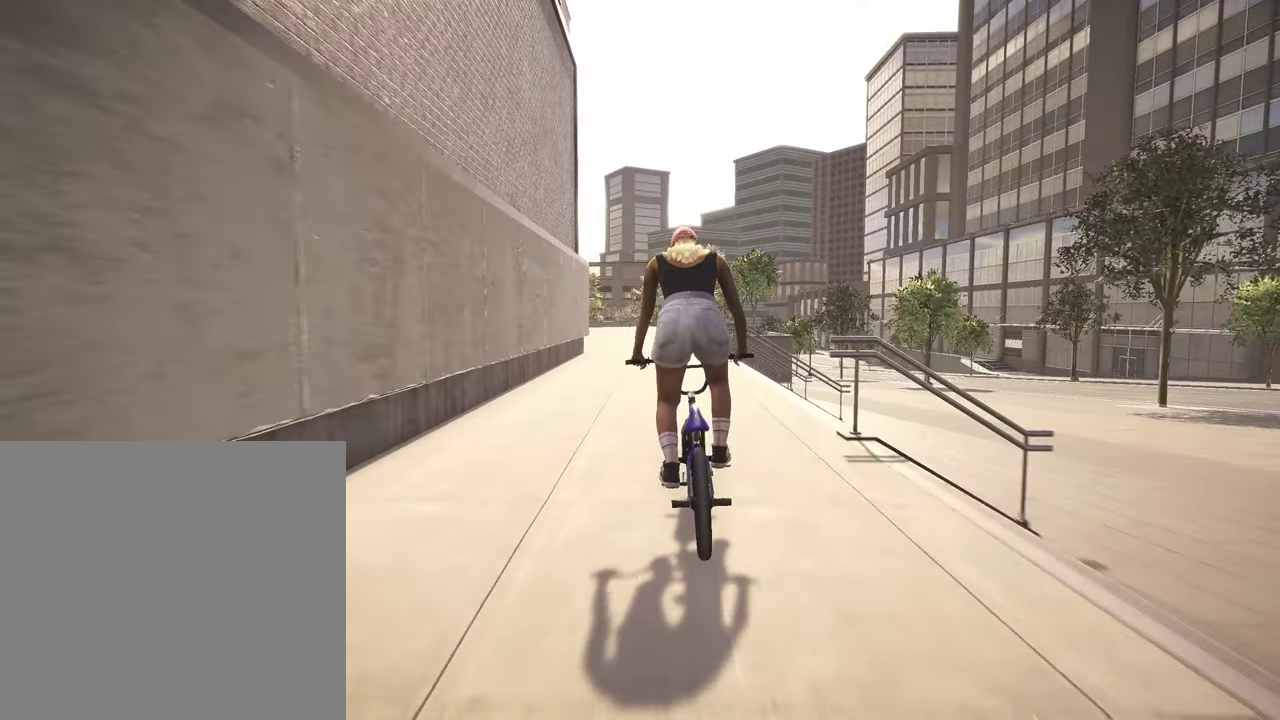
{"dt_ms": 900, "buttons": [], "left_stick": "center", "right_stick": "center", "events": []}
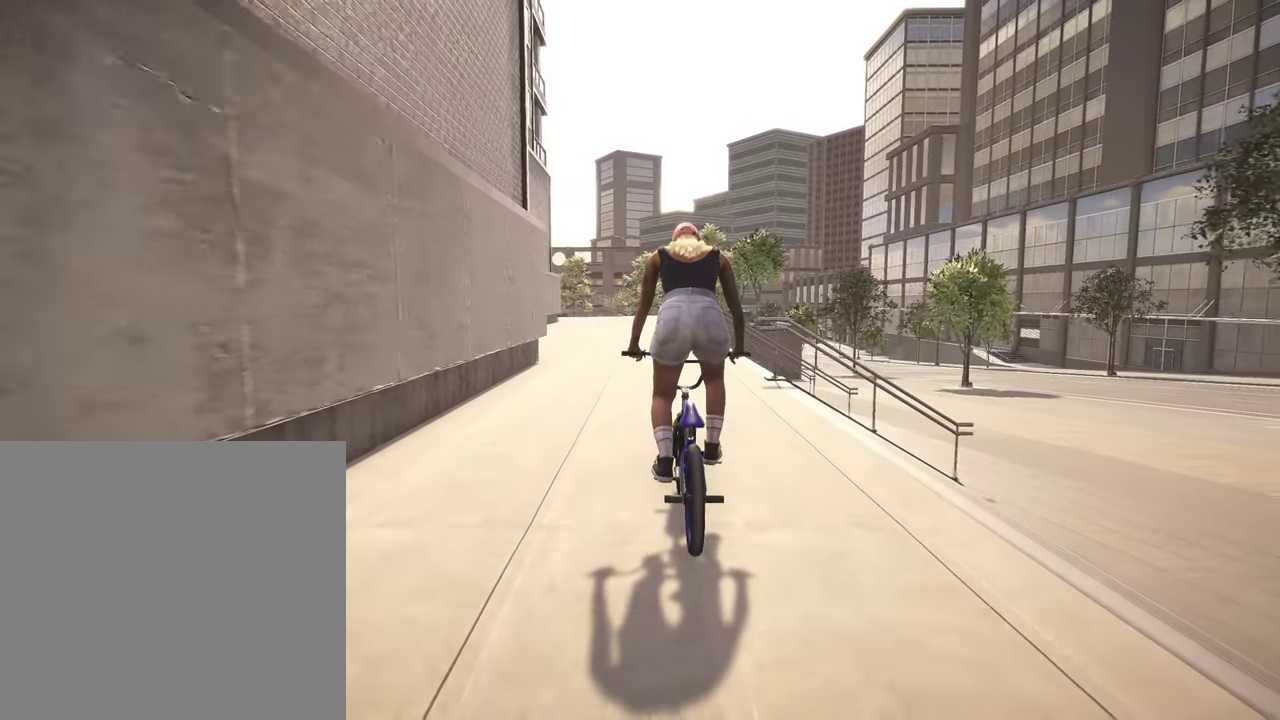
{"dt_ms": 300, "buttons": [], "left_stick": "up", "right_stick": "center", "events": [[284, "left_stick", "up"]]}
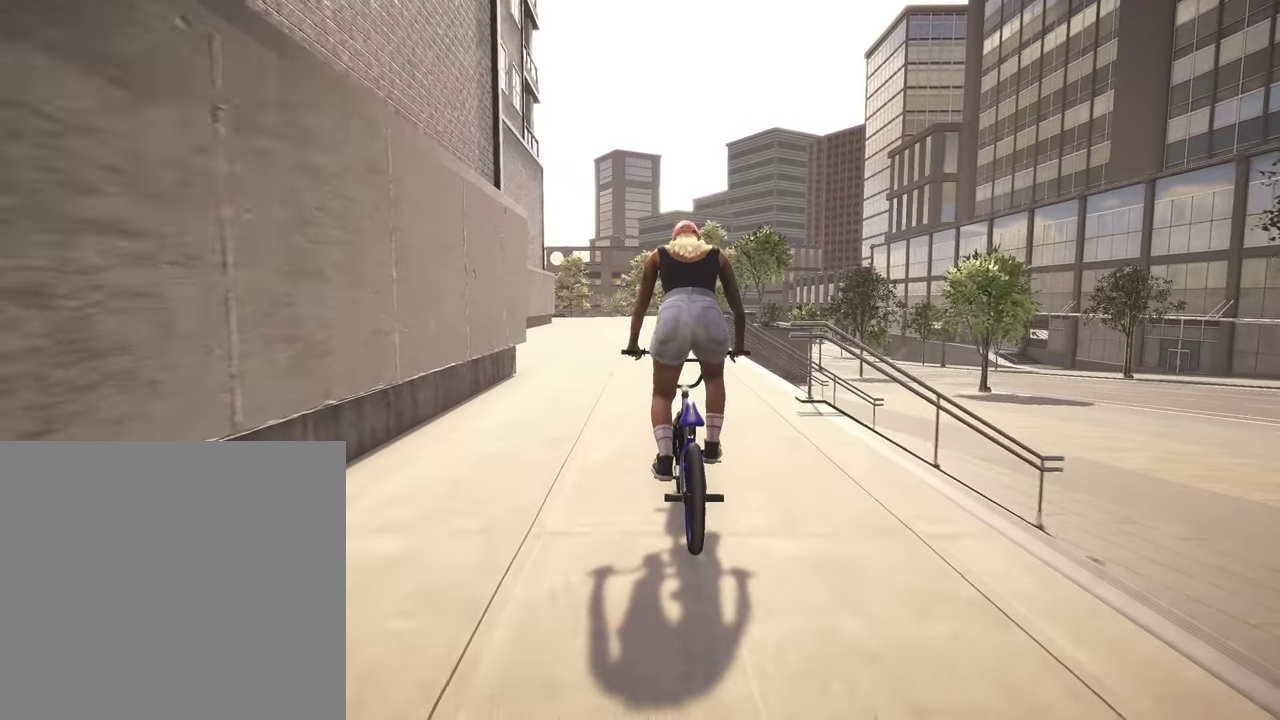
{"dt_ms": 600, "buttons": [], "left_stick": "center", "right_stick": "center", "events": [[34, "A", "down"], [217, "A", "up"], [517, "left_stick", "center"]]}
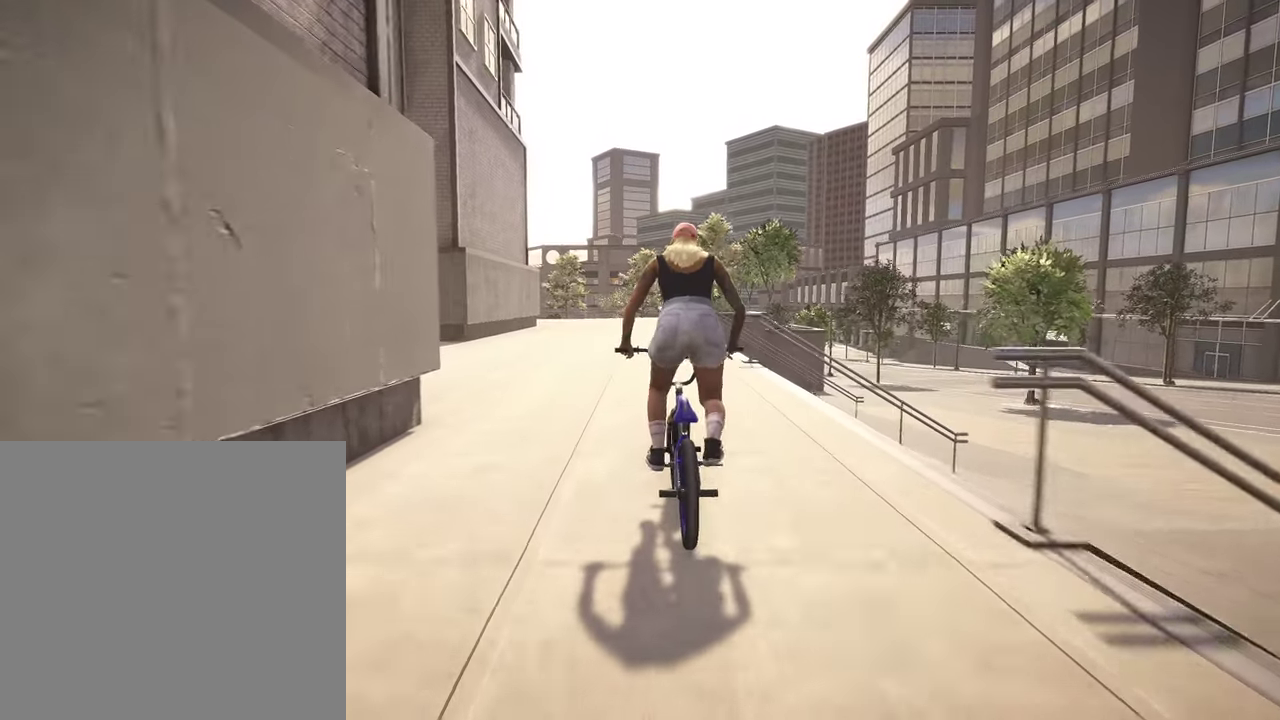
{"dt_ms": 400, "buttons": [], "left_stick": "center", "right_stick": "center", "events": []}
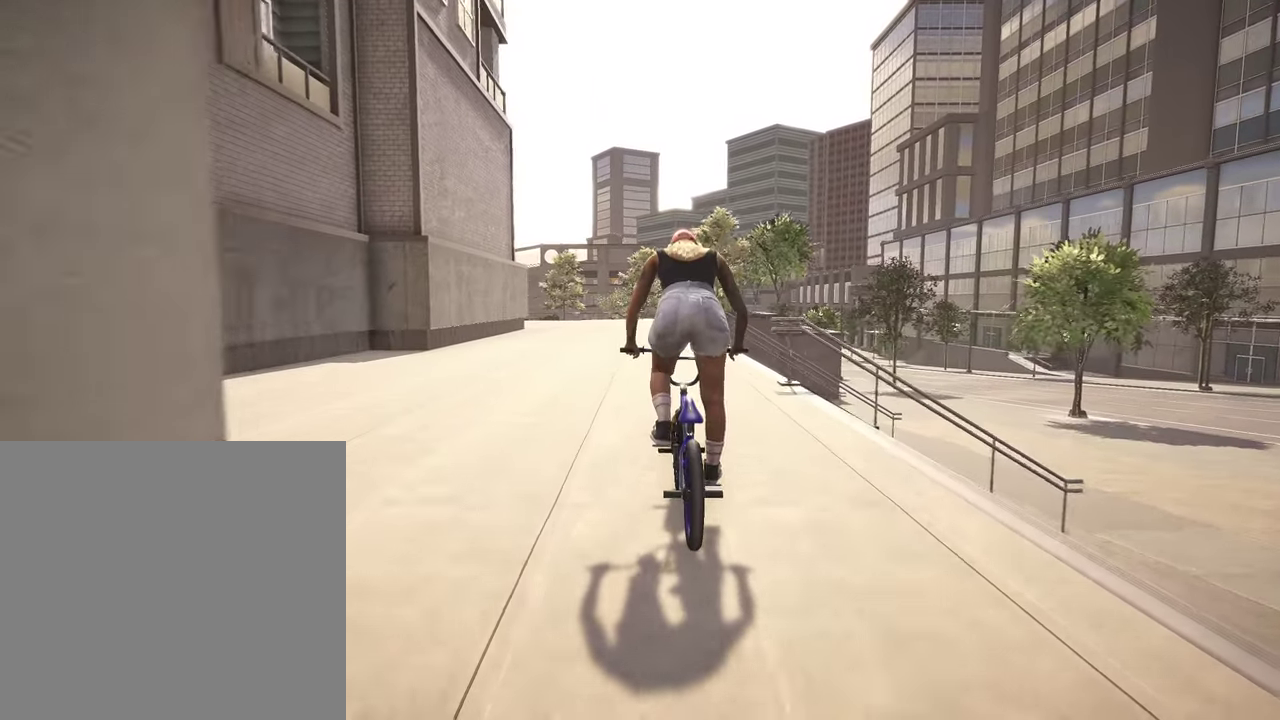
{"dt_ms": 500, "buttons": [], "left_stick": "left", "right_stick": "center", "events": [[367, "left_stick", "left"]]}
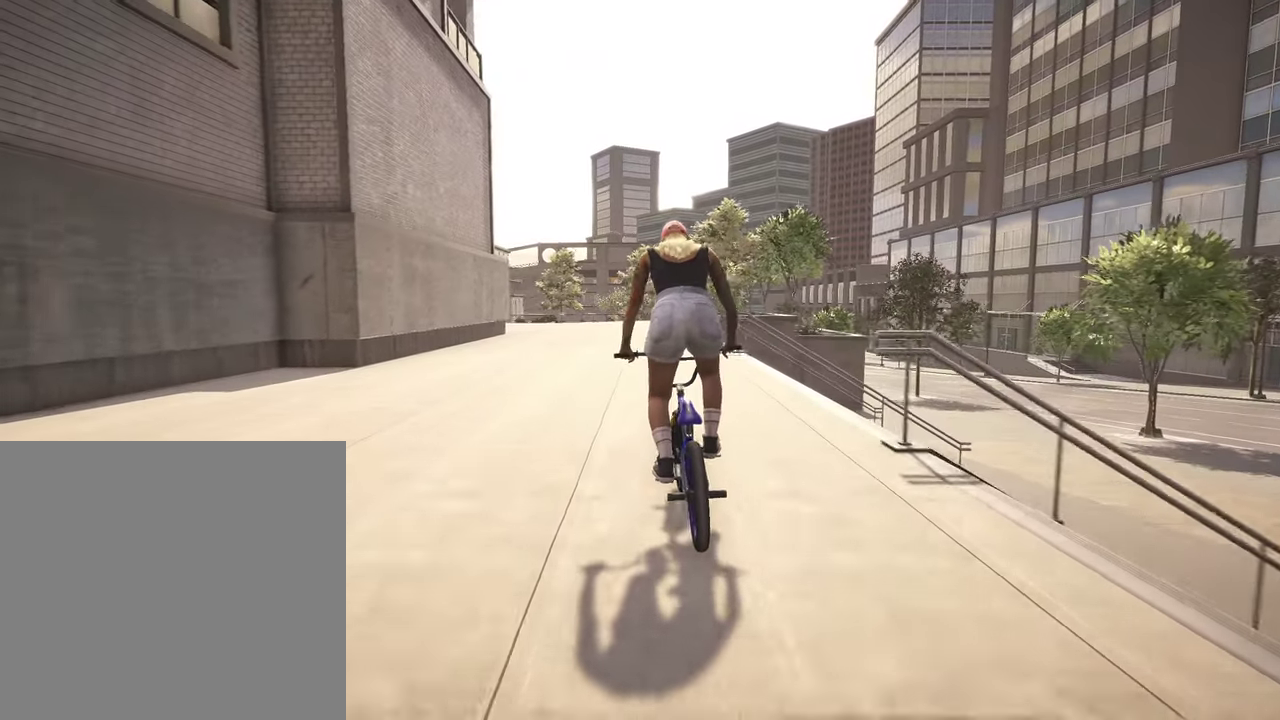
{"dt_ms": 700, "buttons": [], "left_stick": "left", "right_stick": "center", "events": []}
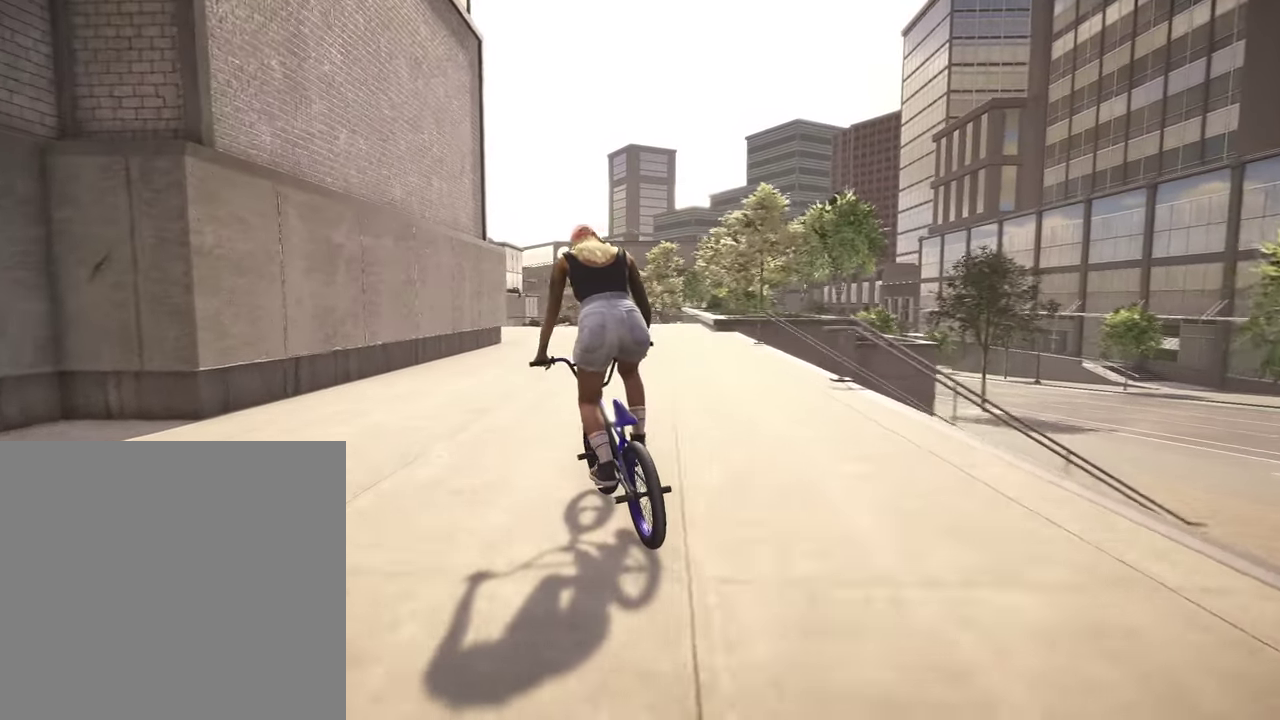
{"dt_ms": 300, "buttons": [], "left_stick": "center", "right_stick": "down", "events": [[150, "left_stick", "up-left"], [234, "right_stick", "down"], [267, "left_stick", "center"]]}
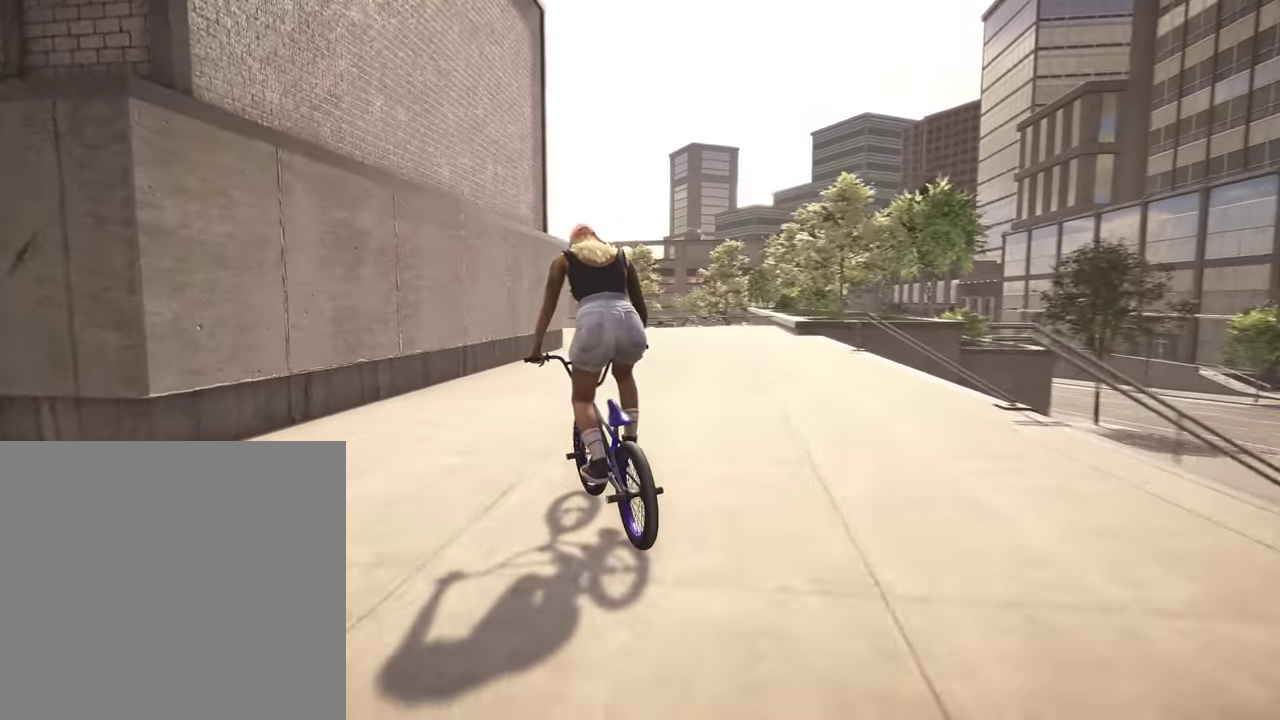
{"dt_ms": 600, "buttons": [], "left_stick": "center", "right_stick": "up", "events": [[550, "right_stick", "up"]]}
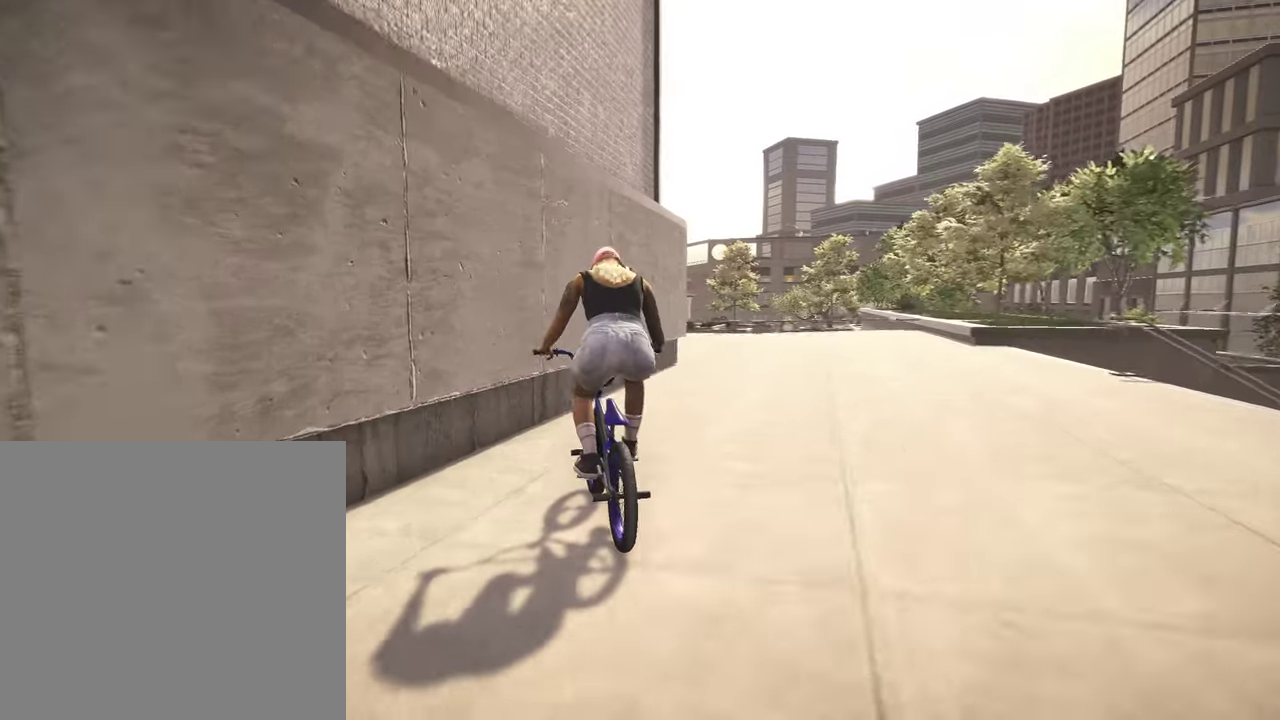
{"dt_ms": 400, "buttons": [], "left_stick": "left", "right_stick": "down", "events": [[84, "right_stick", "center"], [217, "right_stick", "down"], [334, "left_stick", "left"]]}
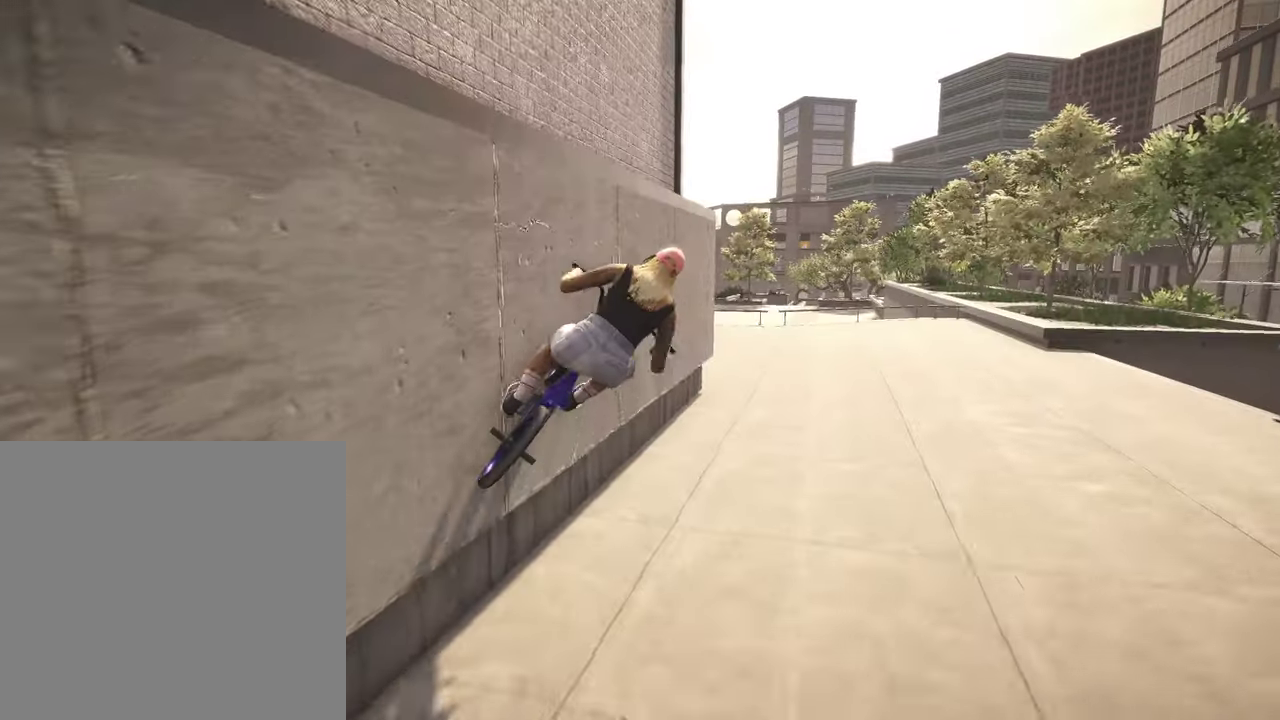
{"dt_ms": 400, "buttons": [], "left_stick": "left", "right_stick": "down", "events": [[100, "right_stick", "up"], [217, "right_stick", "center"], [367, "right_stick", "down"]]}
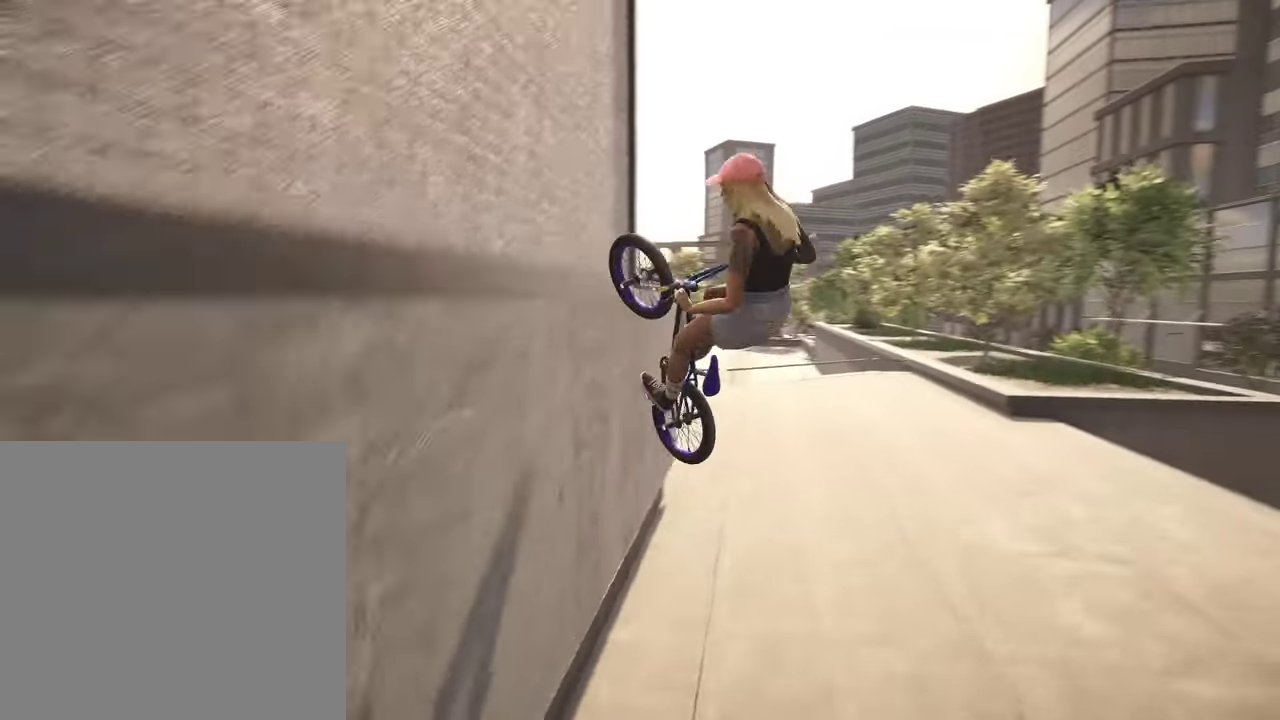
{"dt_ms": 800, "buttons": [], "left_stick": "left", "right_stick": "center", "events": [[384, "left_stick", "center"], [384, "right_stick", "center"], [567, "left_stick", "left"]]}
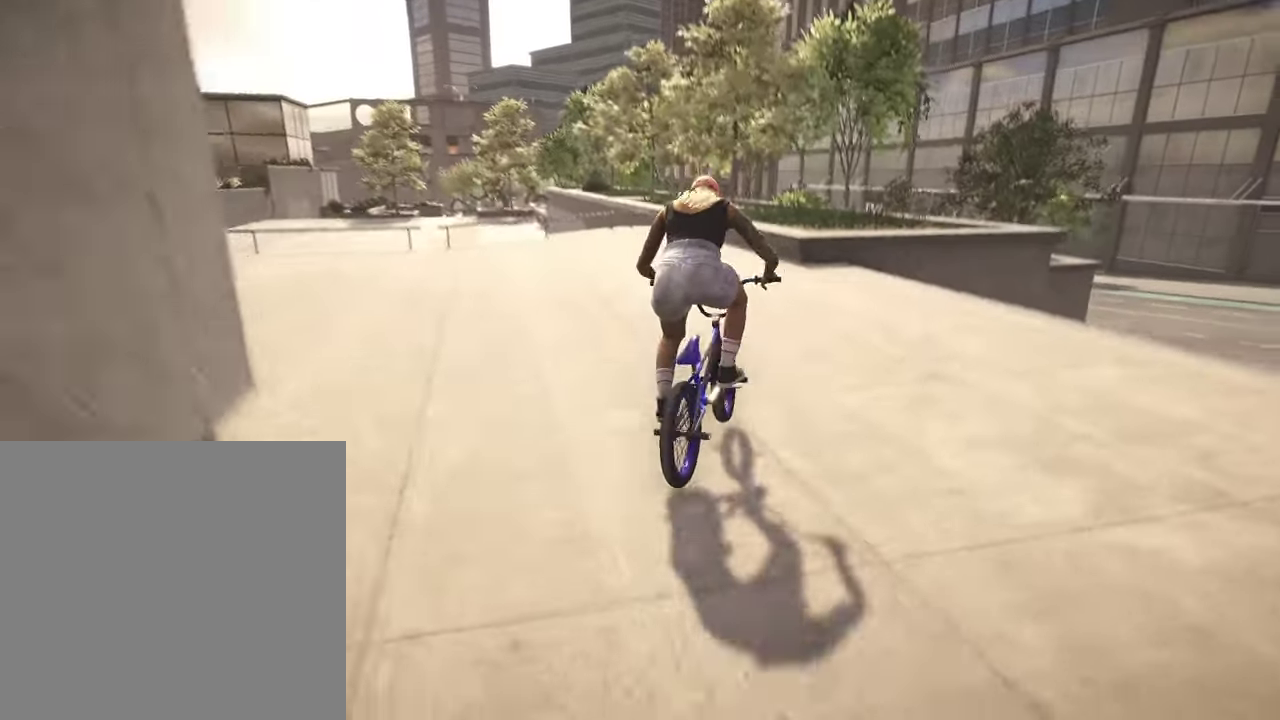
{"dt_ms": 300, "buttons": [], "left_stick": "center", "right_stick": "center", "events": [[17, "left_stick", "center"], [150, "DPAD_UP", "down"], [250, "DPAD_UP", "up"]]}
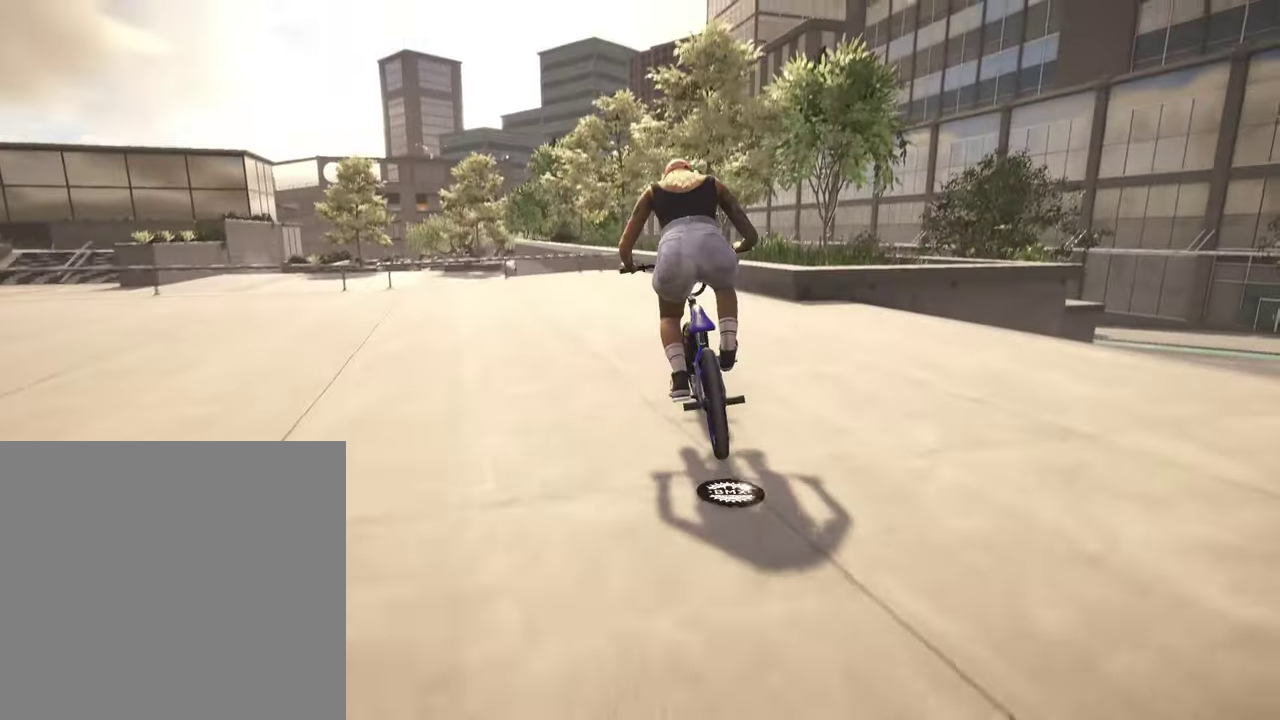
{"dt_ms": 700, "buttons": [], "left_stick": "center", "right_stick": "center", "events": [[17, "A", "down"], [167, "left_stick", "up-right"], [317, "A", "up"], [350, "left_stick", "center"], [567, "left_stick", "right"], [634, "left_stick", "center"]]}
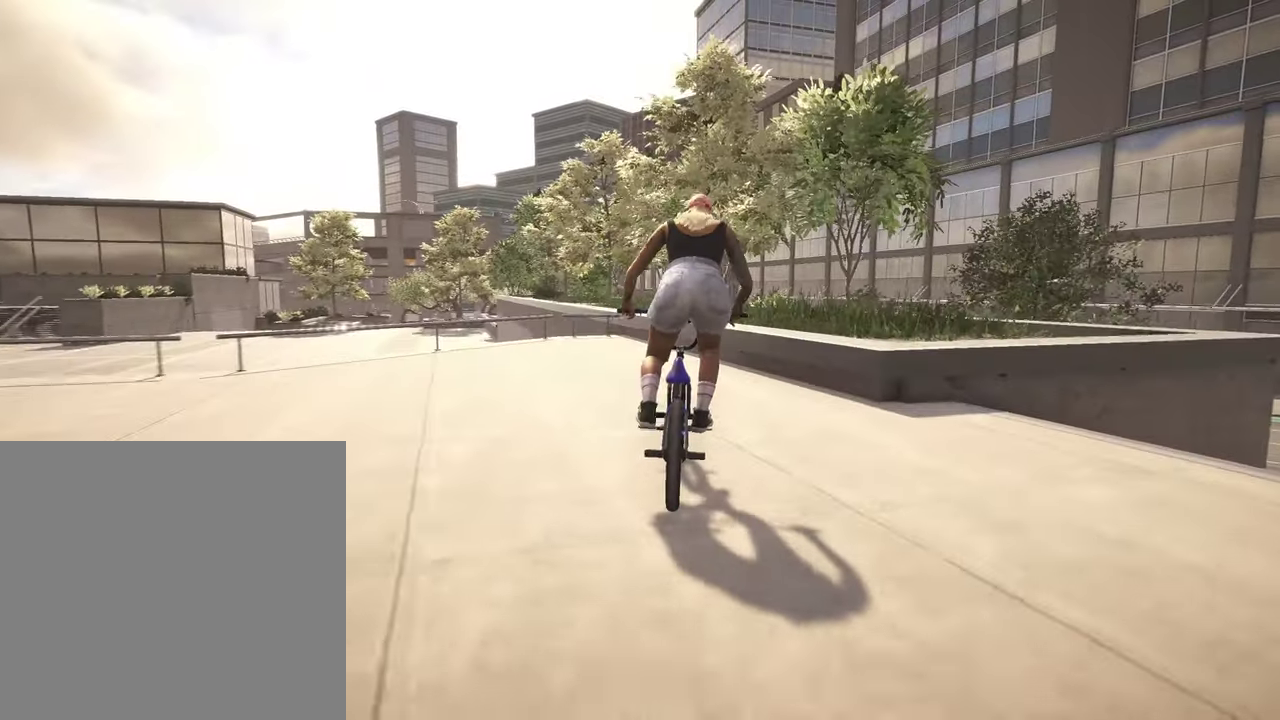
{"dt_ms": 300, "buttons": [], "left_stick": "center", "right_stick": "up", "events": [[100, "right_stick", "down"], [250, "right_stick", "center"], [300, "right_stick", "up"]]}
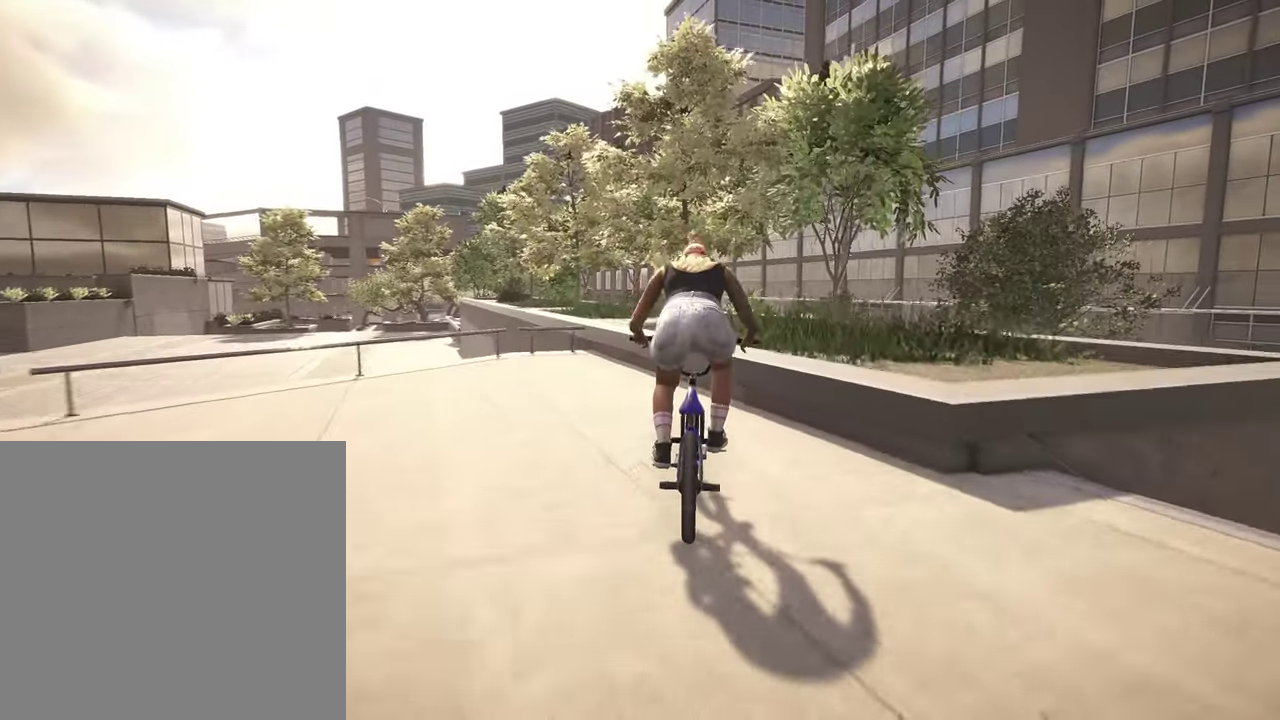
{"dt_ms": 500, "buttons": [], "left_stick": "center", "right_stick": "down", "events": [[67, "right_stick", "down"], [100, "R1", "down"], [217, "R1", "up"], [217, "right_stick", "center"], [367, "right_stick", "down"]]}
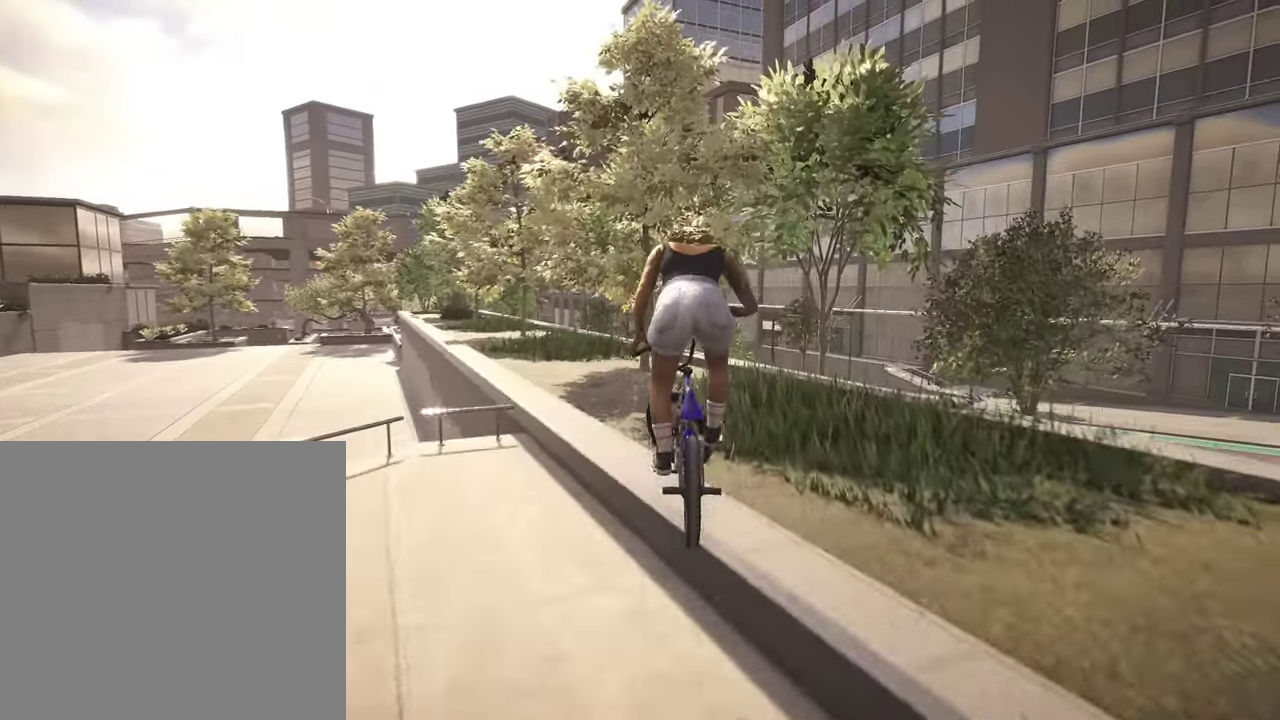
{"dt_ms": 500, "buttons": [], "left_stick": "left", "right_stick": "down-right", "events": [[67, "left_stick", "left"], [500, "right_stick", "down-right"]]}